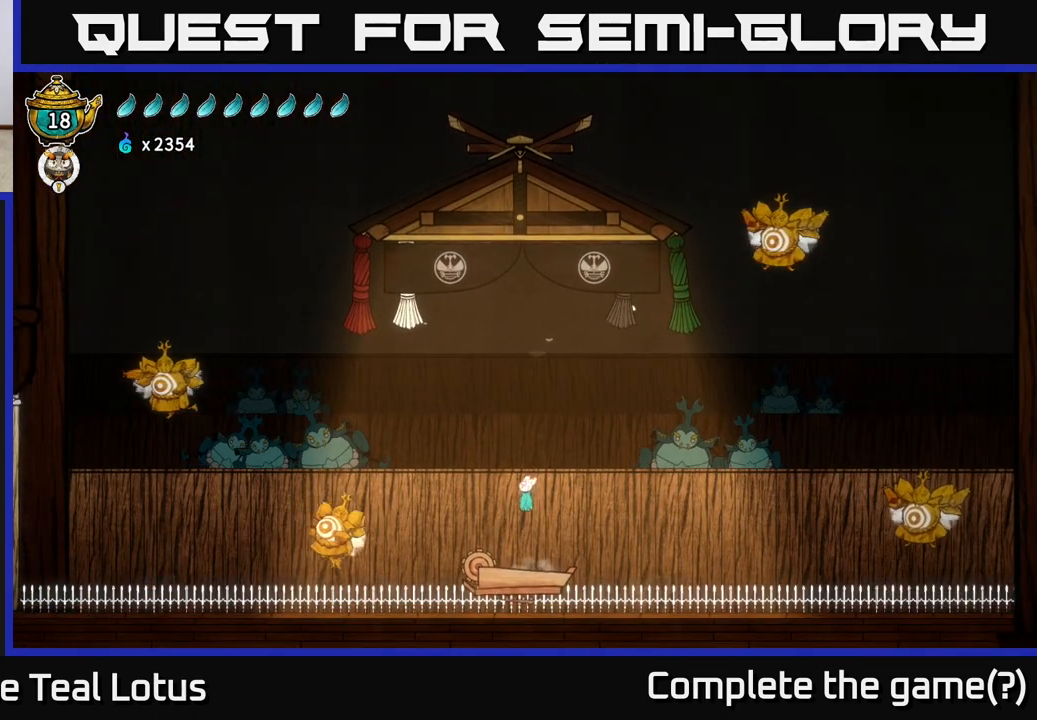
Gameplay with a controller (Xbox layout); each line is a JSON object with the inputs held at the frame after it. "events" lists button and stick changes between this image and that frame as [ms after this image, input, new state], when the widget could be followed in between.
{"buttons": [], "left_stick": "center", "right_stick": "center", "events": [[183, "left_stick", "down-left"], [233, "A", "up"], [233, "X", "down"], [250, "left_stick", "down"], [450, "X", "up"], [483, "left_stick", "center"]]}
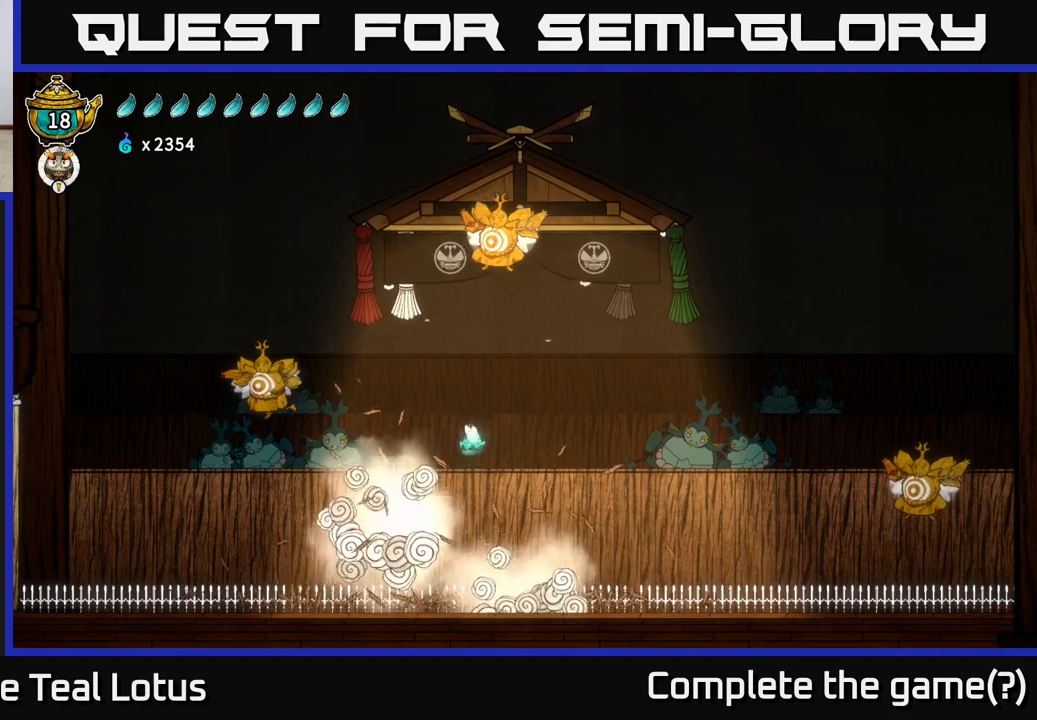
{"buttons": ["X"], "left_stick": "down", "right_stick": "center", "events": [[17, "A", "down"], [317, "left_stick", "down"], [383, "X", "down"], [417, "A", "up"]]}
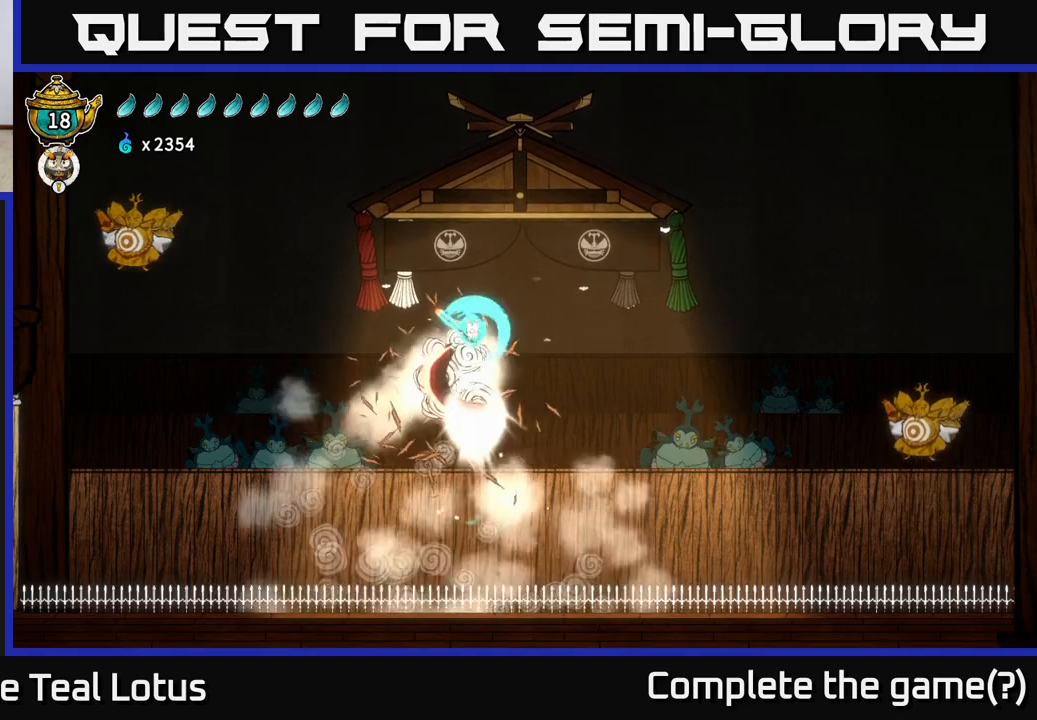
{"buttons": ["A"], "left_stick": "left", "right_stick": "center", "events": [[117, "X", "up"], [167, "left_stick", "center"], [267, "A", "down"], [350, "left_stick", "left"]]}
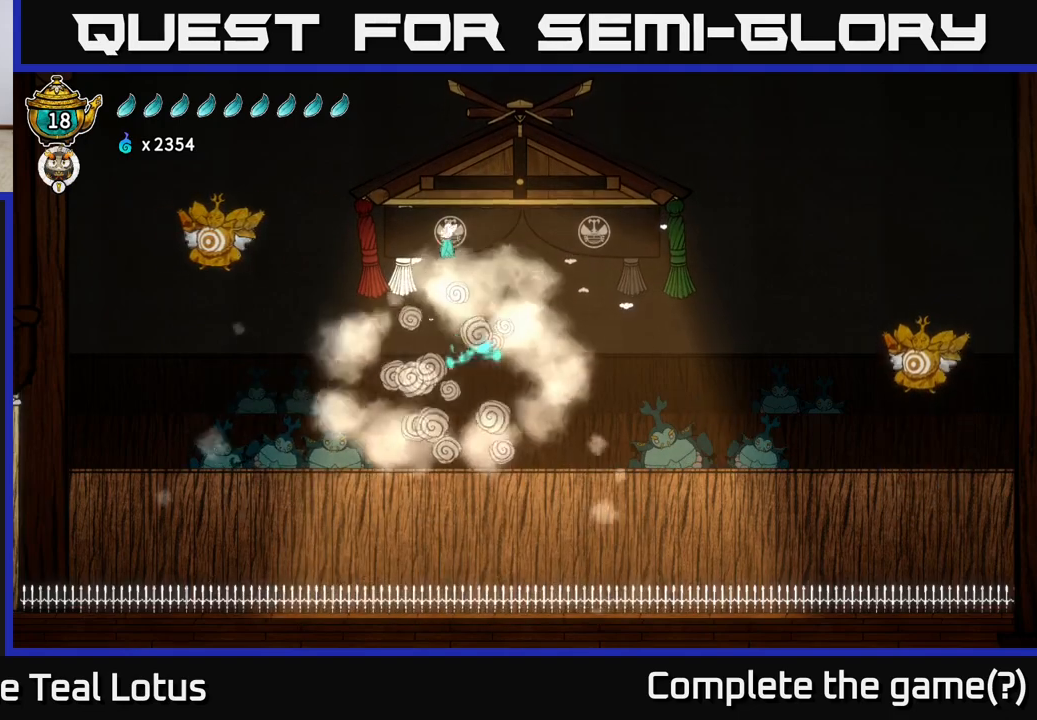
{"buttons": [], "left_stick": "right", "right_stick": "center", "events": [[133, "left_stick", "center"], [183, "X", "down"], [217, "A", "up"], [233, "left_stick", "right"], [417, "X", "up"]]}
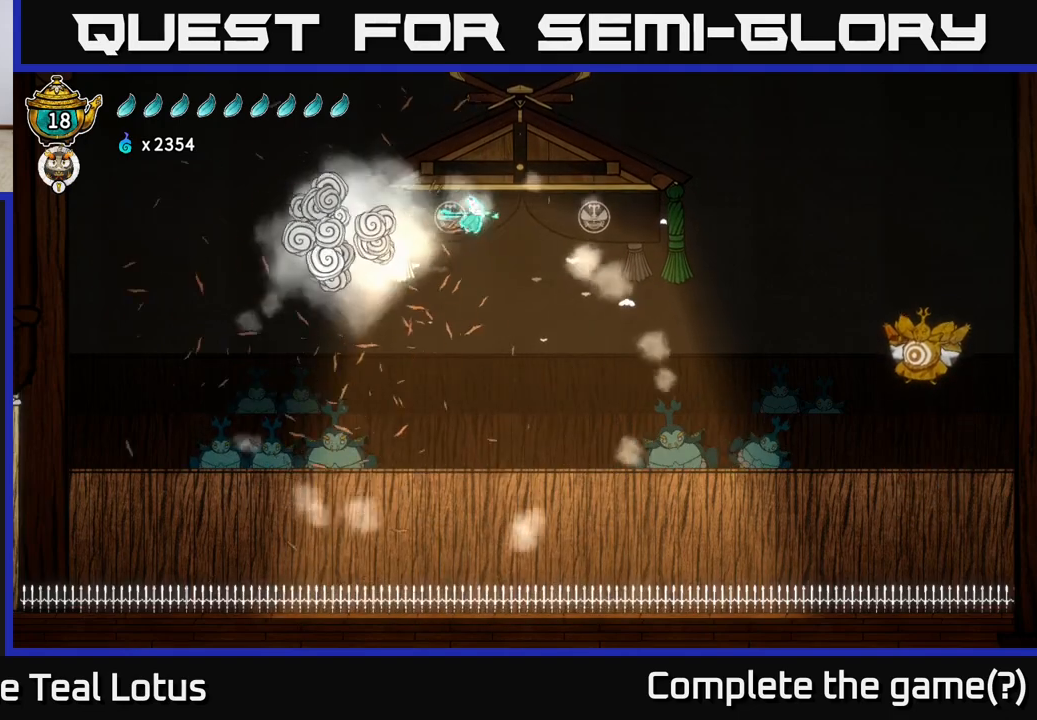
{"buttons": [], "left_stick": "right", "right_stick": "center", "events": [[33, "A", "down"], [500, "A", "up"]]}
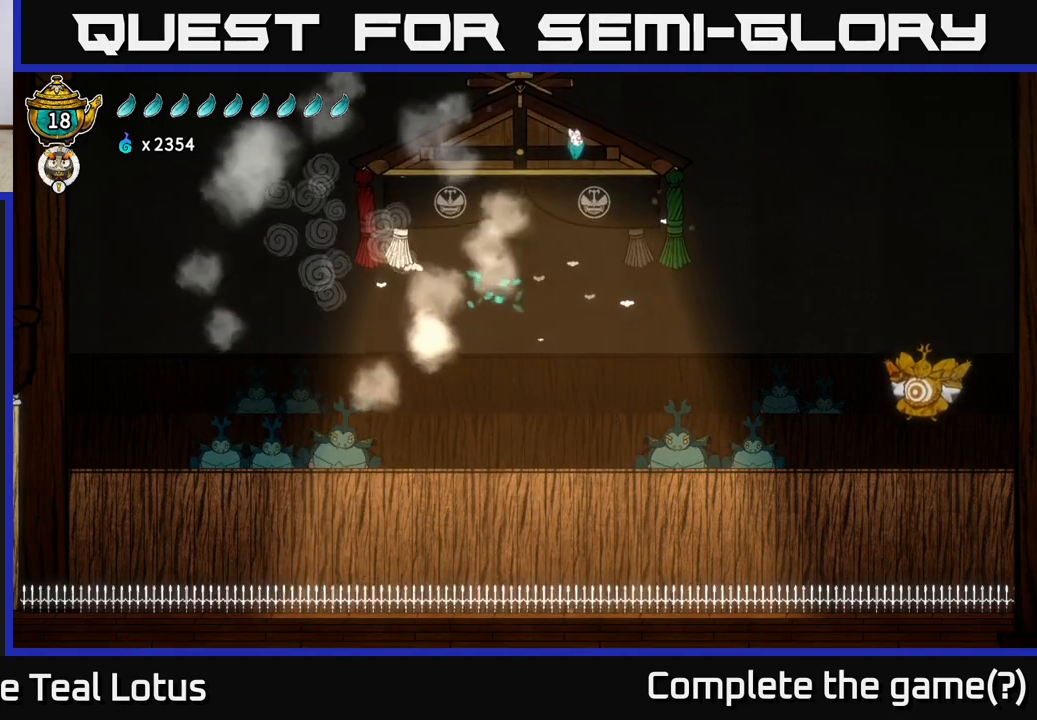
{"buttons": ["R2"], "left_stick": "right", "right_stick": "center", "events": [[50, "R2", "down"]]}
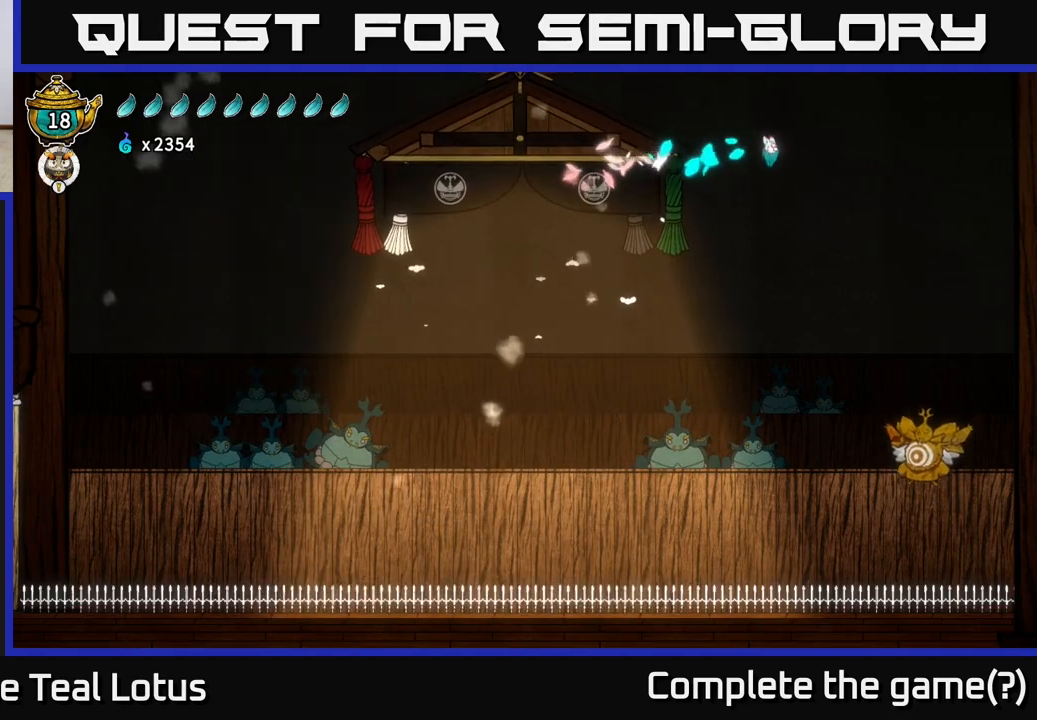
{"buttons": [], "left_stick": "right", "right_stick": "center", "events": [[183, "R2", "up"]]}
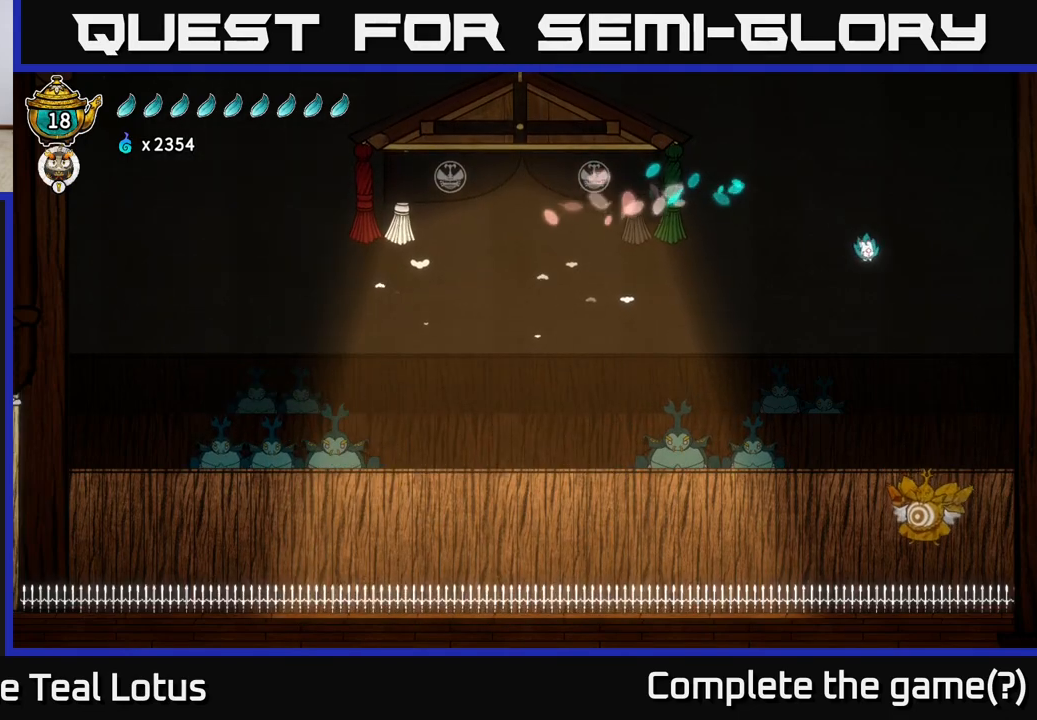
{"buttons": ["X"], "left_stick": "down", "right_stick": "center", "events": [[217, "left_stick", "down"], [433, "X", "down"]]}
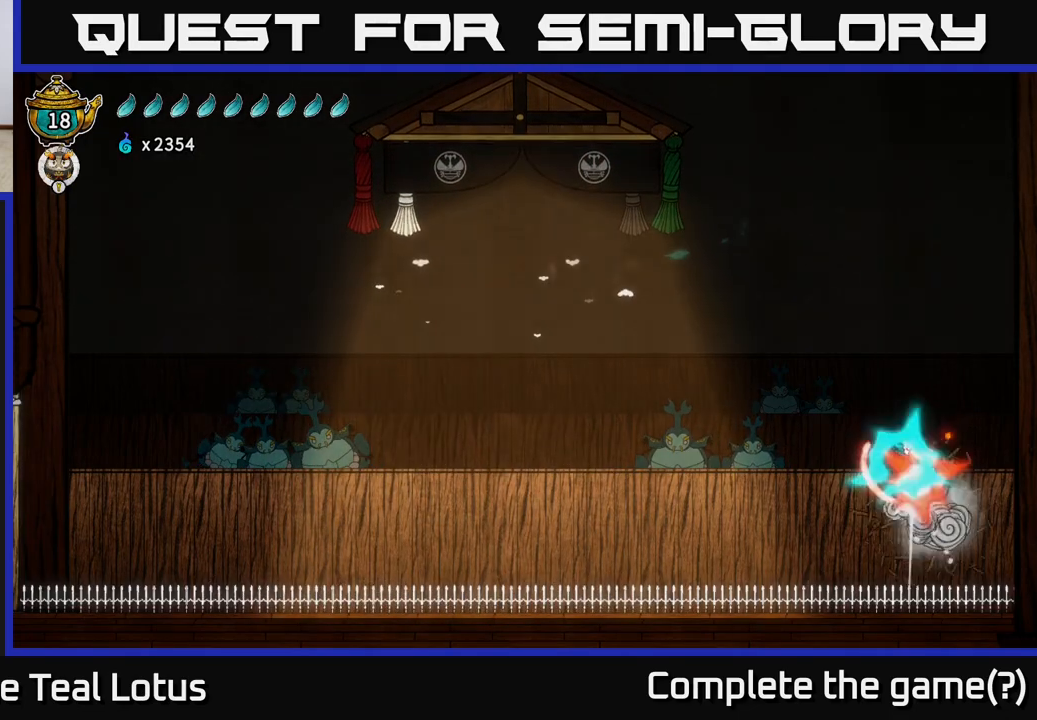
{"buttons": [], "left_stick": "center", "right_stick": "center", "events": [[100, "X", "up"], [333, "left_stick", "center"]]}
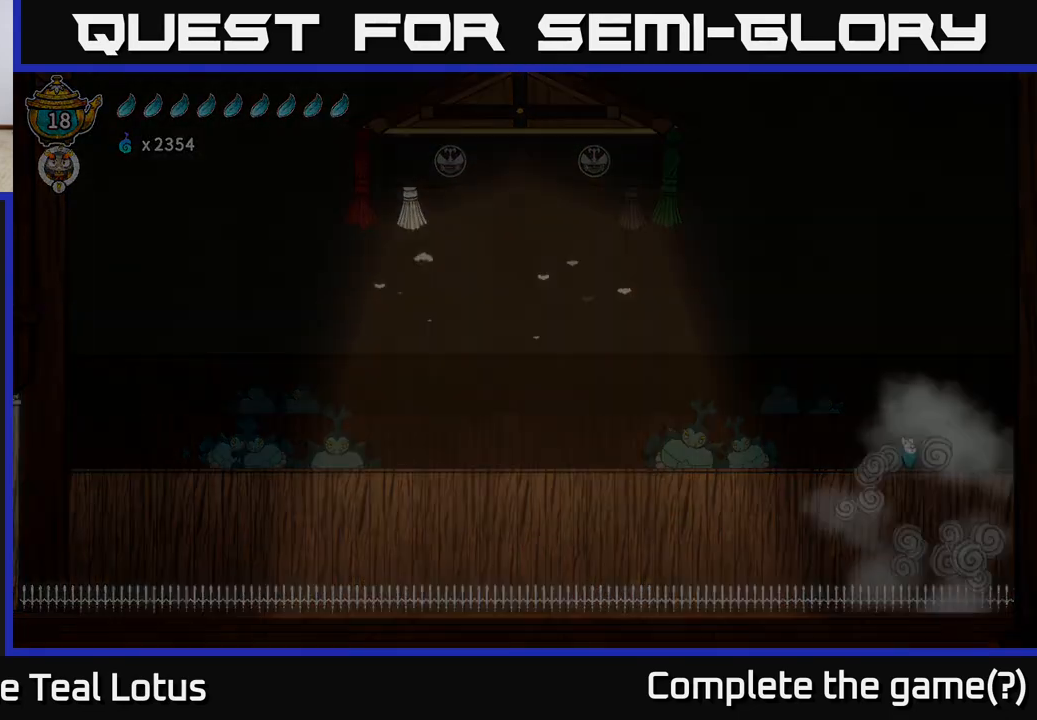
{"buttons": [], "left_stick": "center", "right_stick": "center", "events": []}
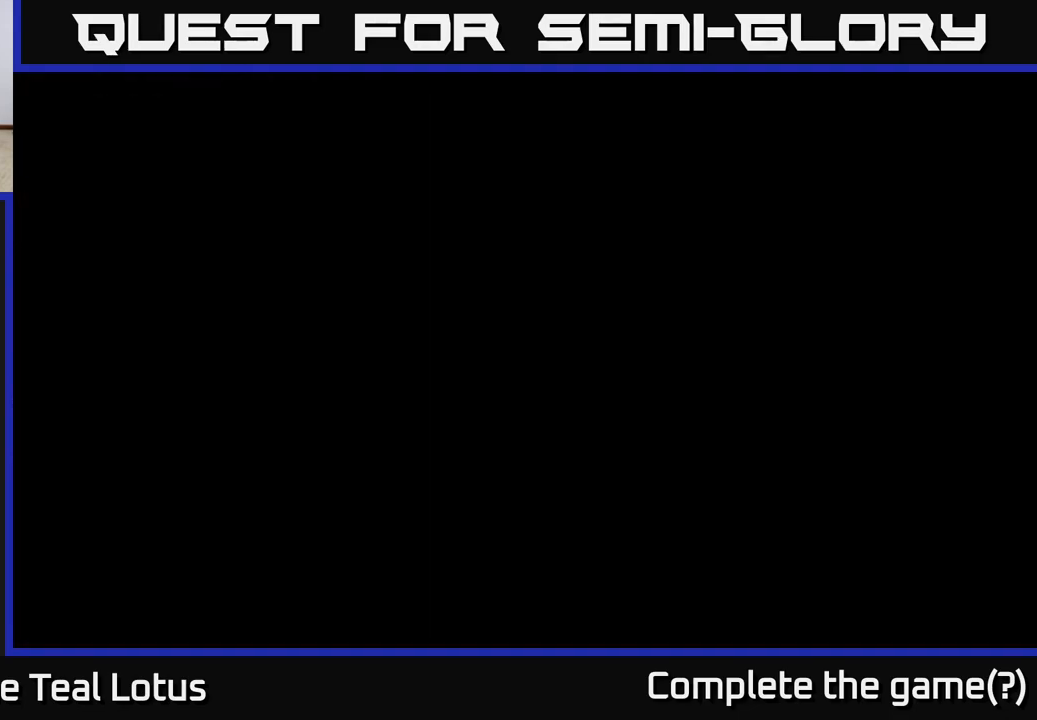
{"buttons": [], "left_stick": "center", "right_stick": "center", "events": []}
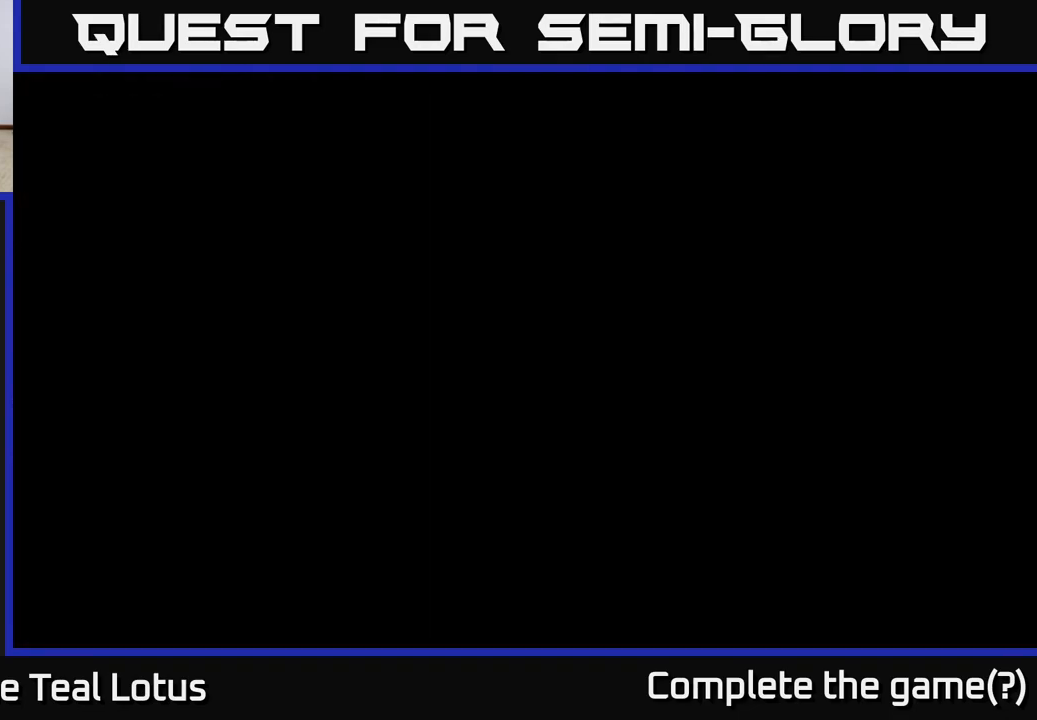
{"buttons": [], "left_stick": "center", "right_stick": "center", "events": []}
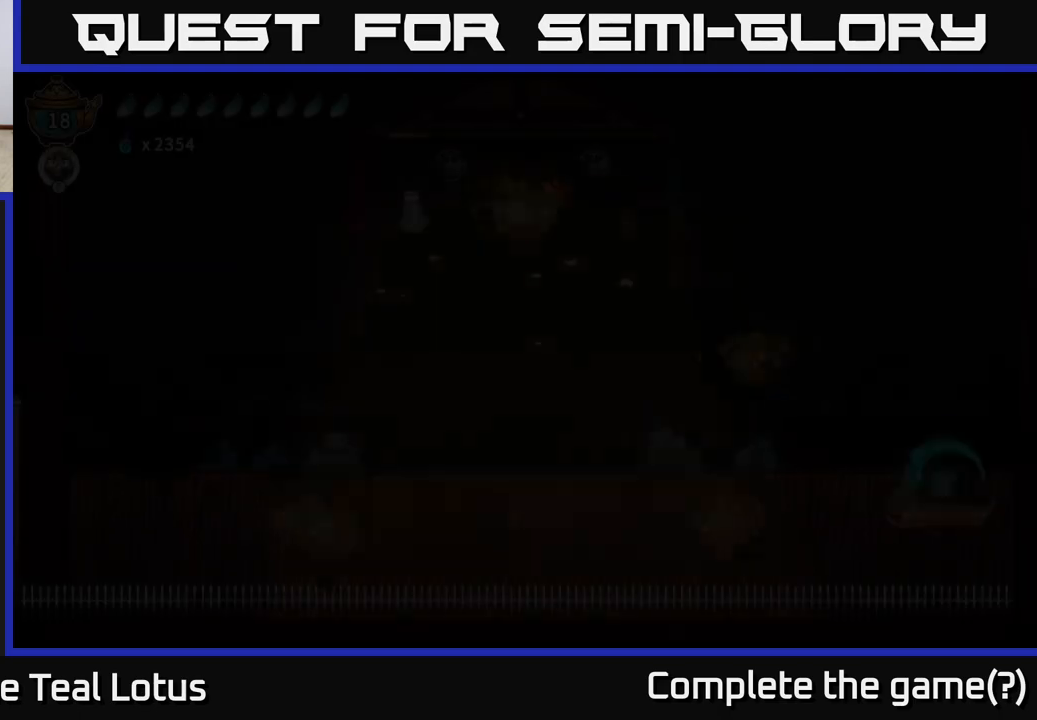
{"buttons": [], "left_stick": "center", "right_stick": "center", "events": []}
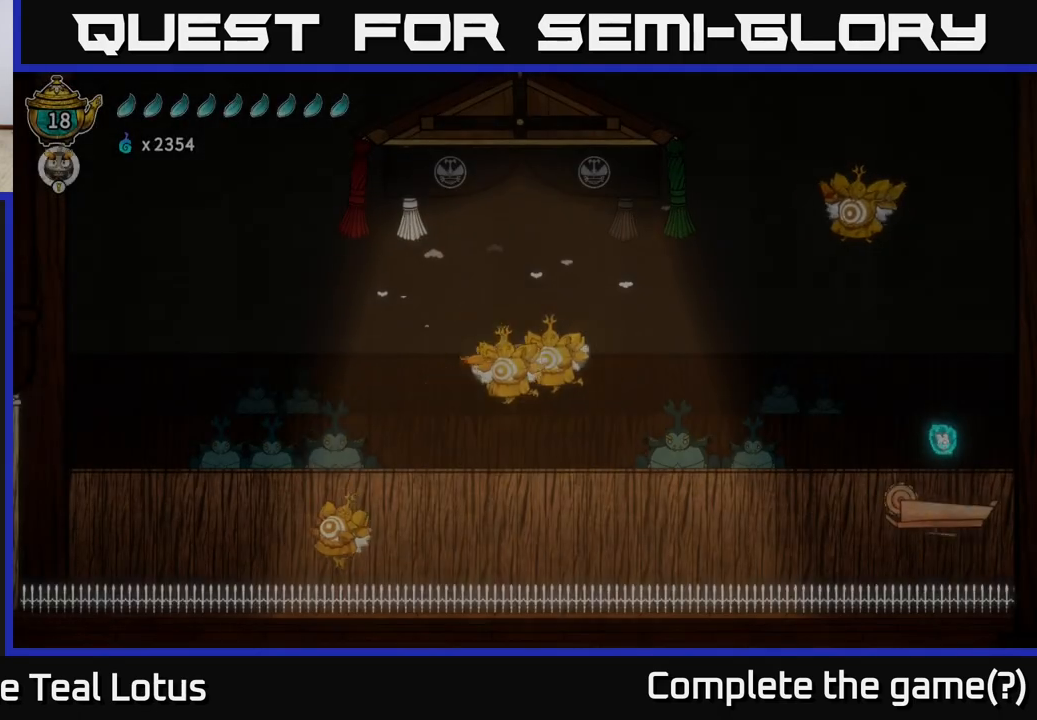
{"buttons": [], "left_stick": "center", "right_stick": "center", "events": []}
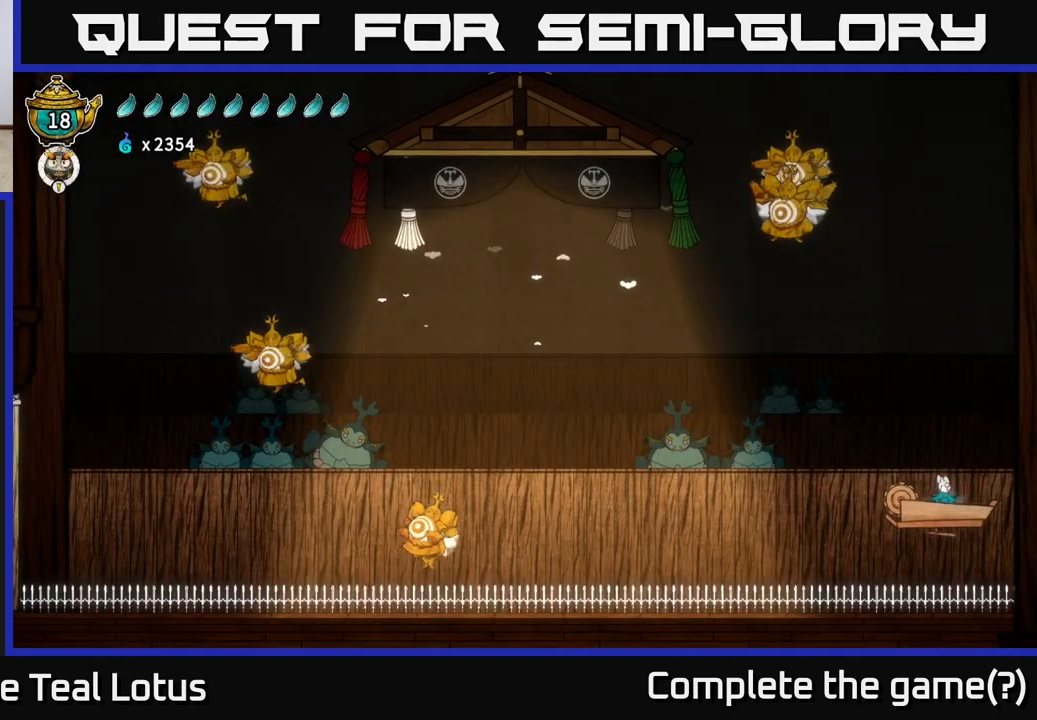
{"buttons": [], "left_stick": "center", "right_stick": "center", "events": []}
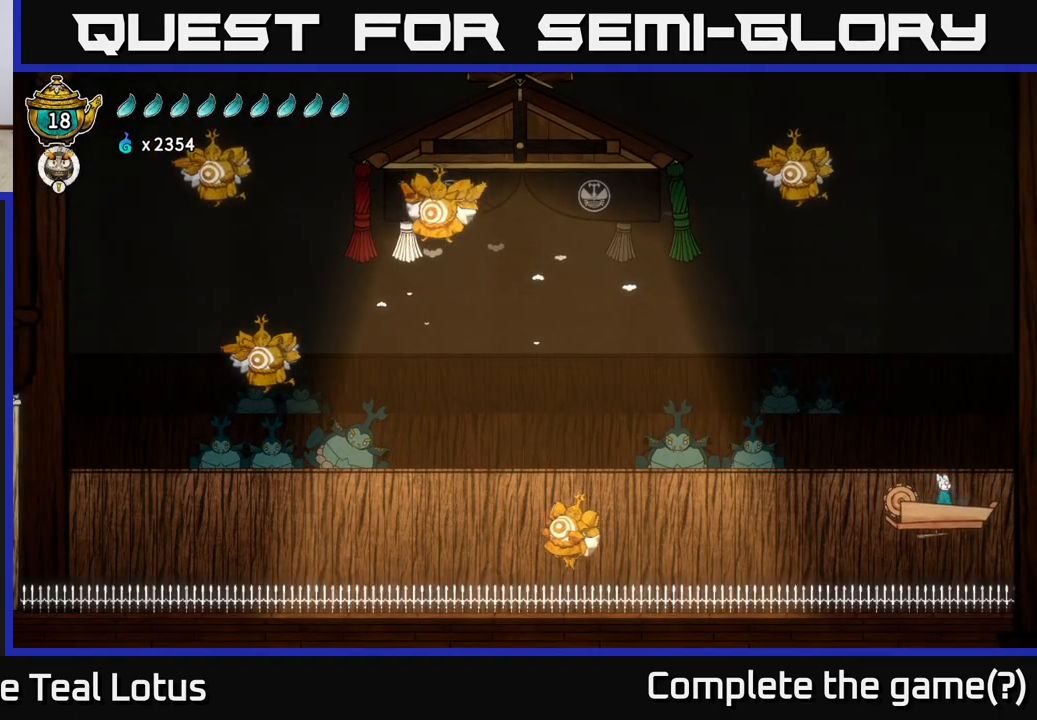
{"buttons": [], "left_stick": "center", "right_stick": "center", "events": []}
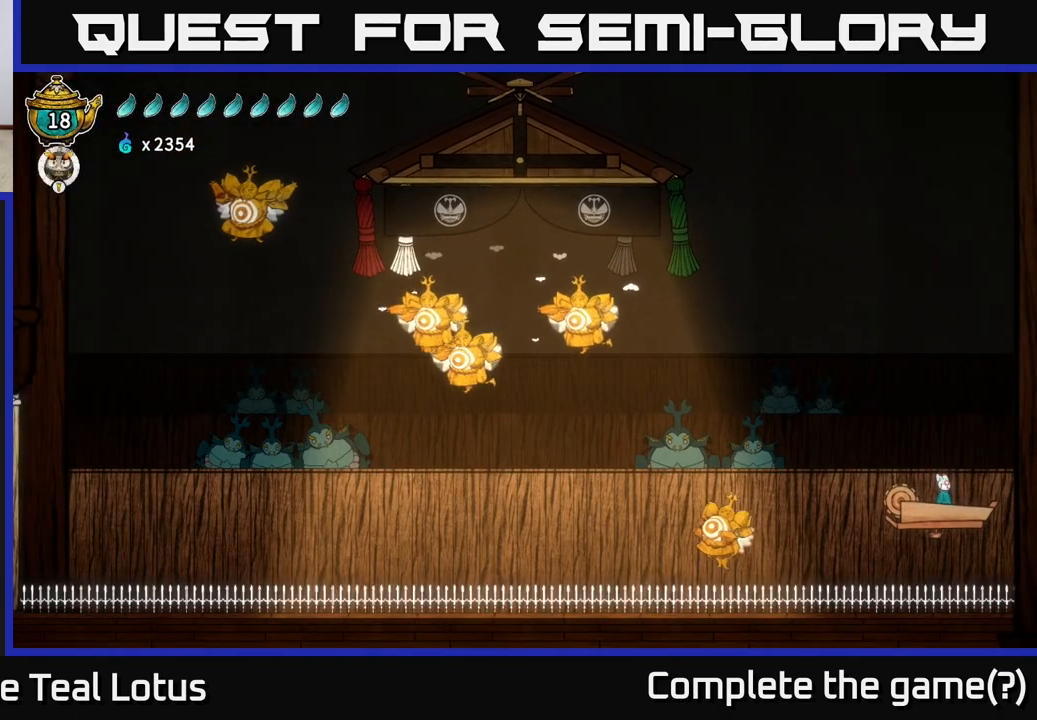
{"buttons": [], "left_stick": "center", "right_stick": "center", "events": []}
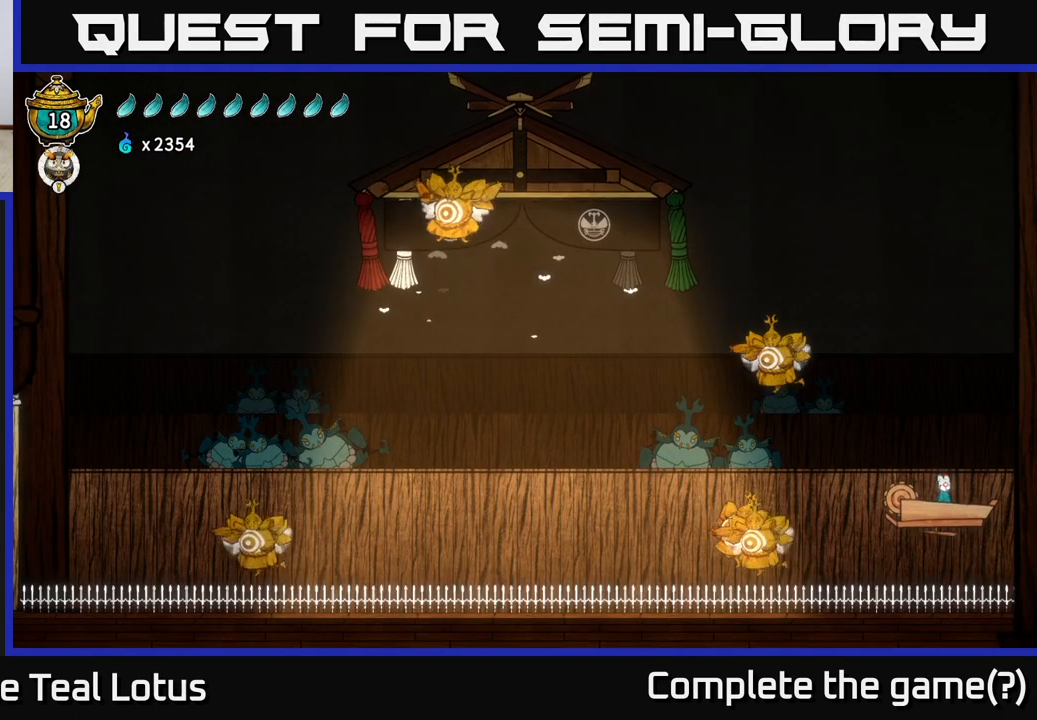
{"buttons": [], "left_stick": "center", "right_stick": "center", "events": []}
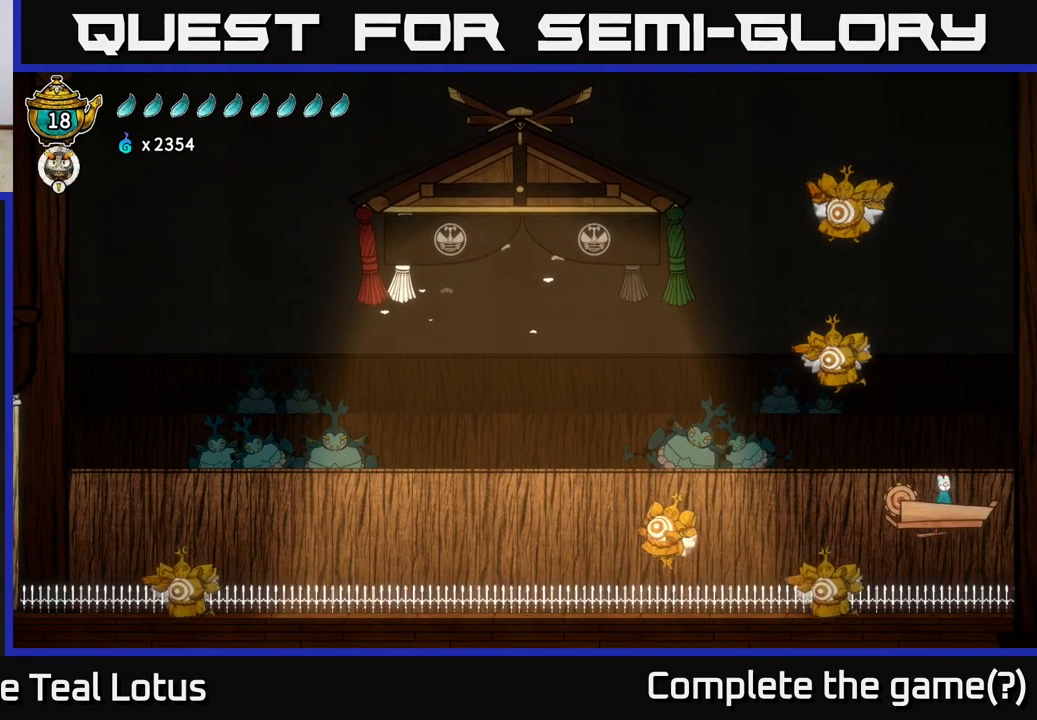
{"buttons": [], "left_stick": "center", "right_stick": "center", "events": [[333, "left_stick", "left"], [450, "left_stick", "center"]]}
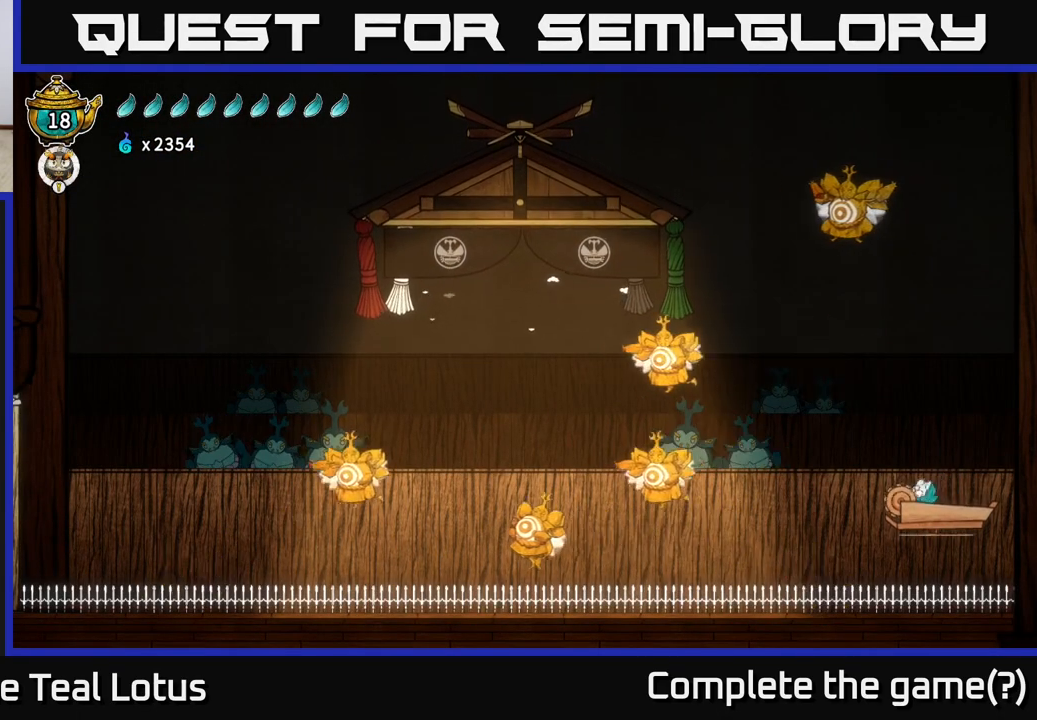
{"buttons": [], "left_stick": "center", "right_stick": "center", "events": []}
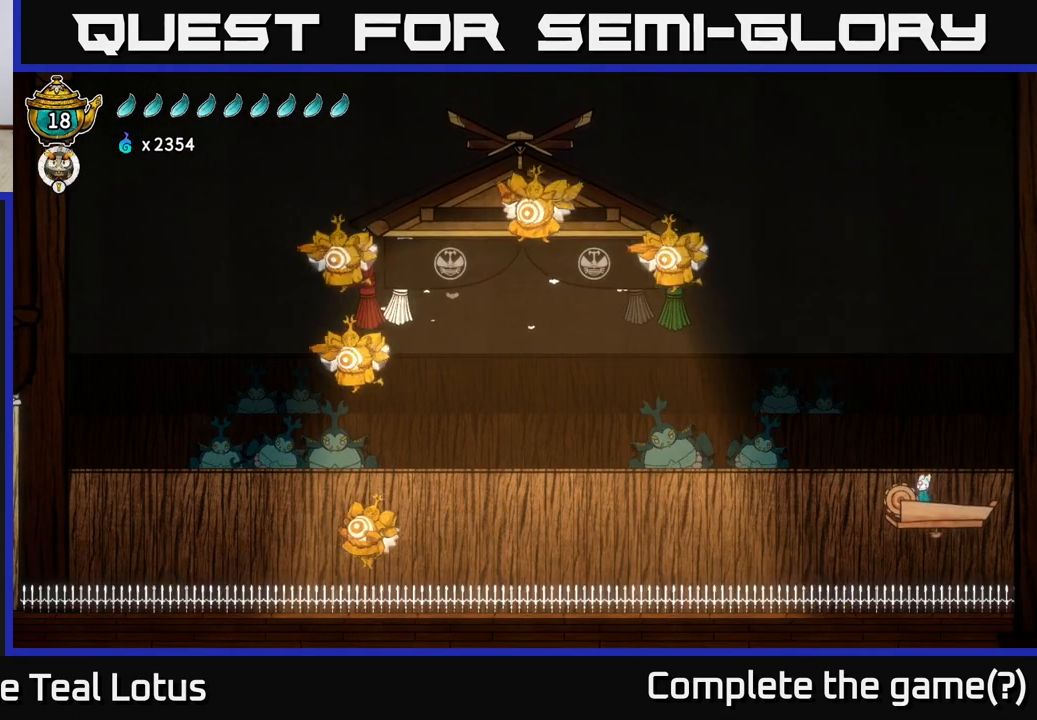
{"buttons": [], "left_stick": "center", "right_stick": "center", "events": []}
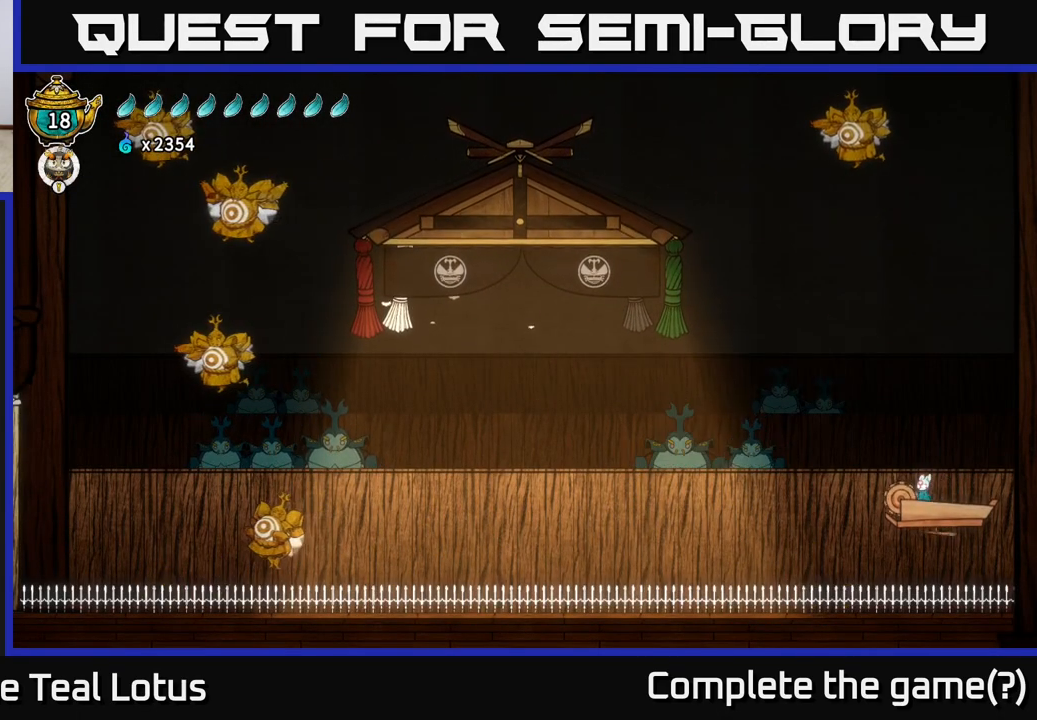
{"buttons": [], "left_stick": "center", "right_stick": "center", "events": []}
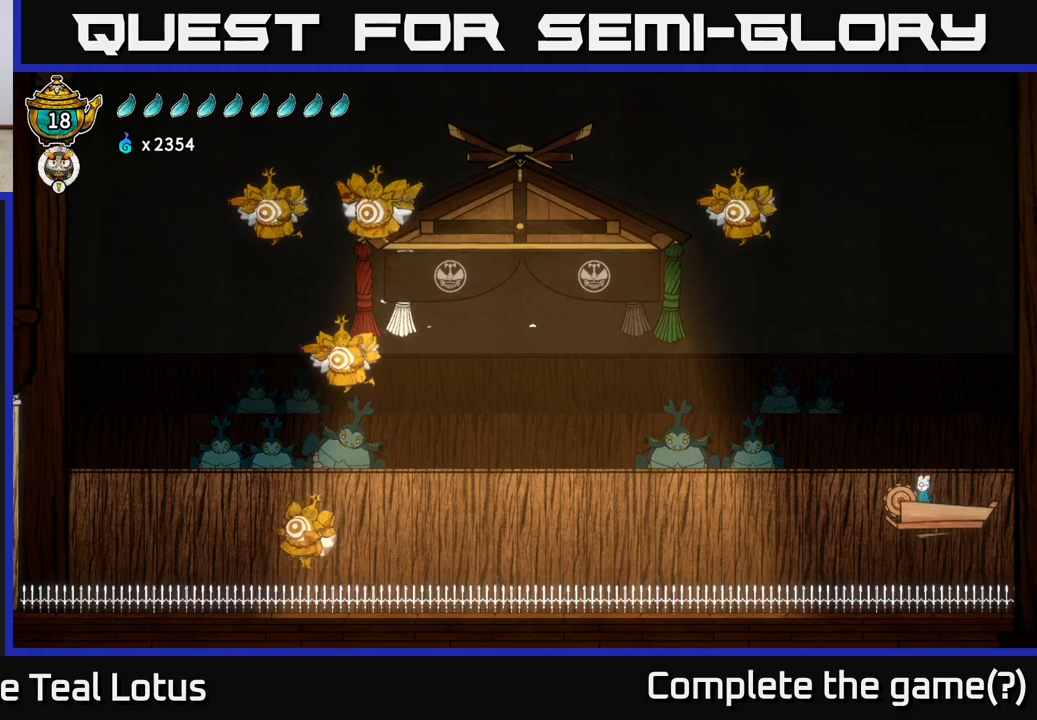
{"buttons": [], "left_stick": "center", "right_stick": "center", "events": []}
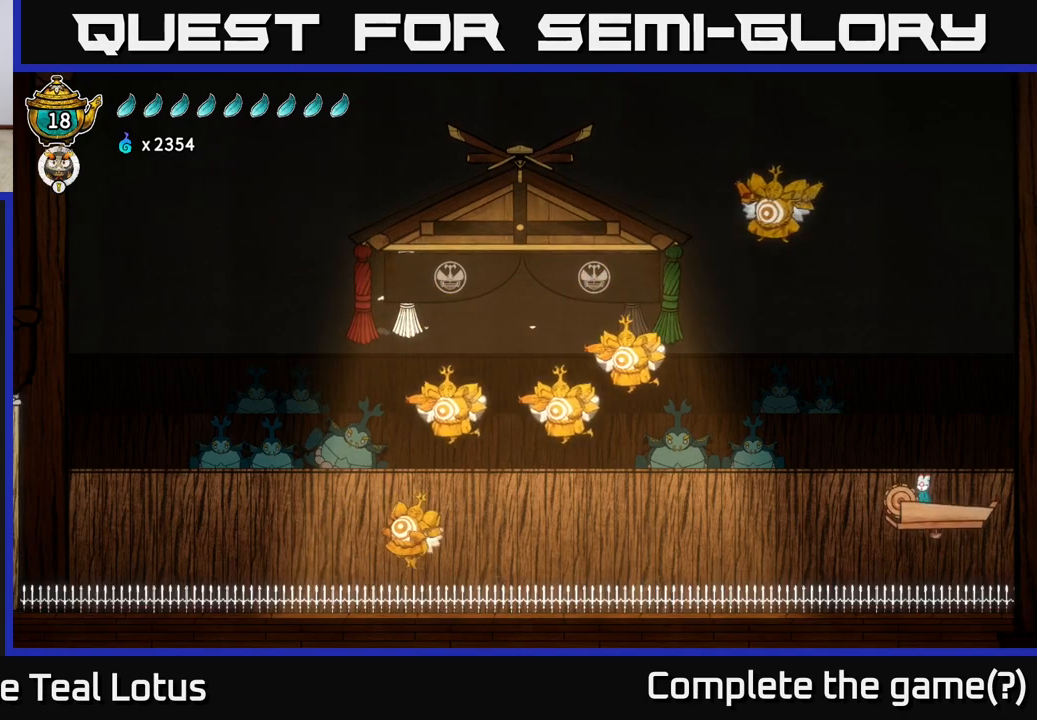
{"buttons": ["A"], "left_stick": "left", "right_stick": "center", "events": [[233, "left_stick", "left"], [350, "A", "down"]]}
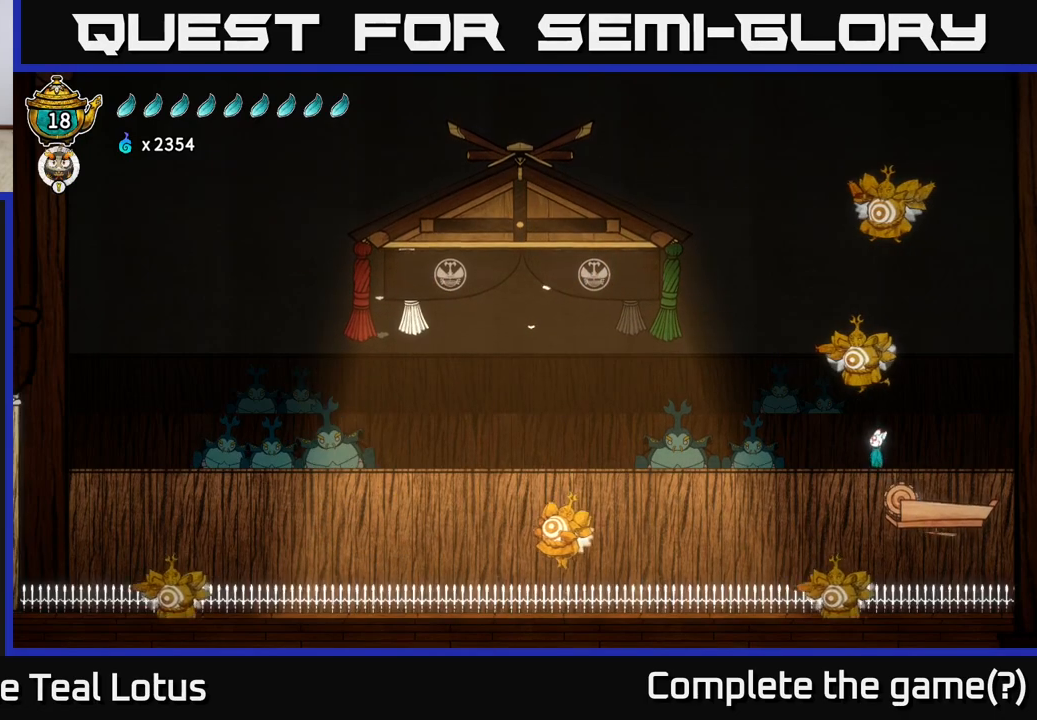
{"buttons": ["A"], "left_stick": "down", "right_stick": "center", "events": [[417, "left_stick", "down"]]}
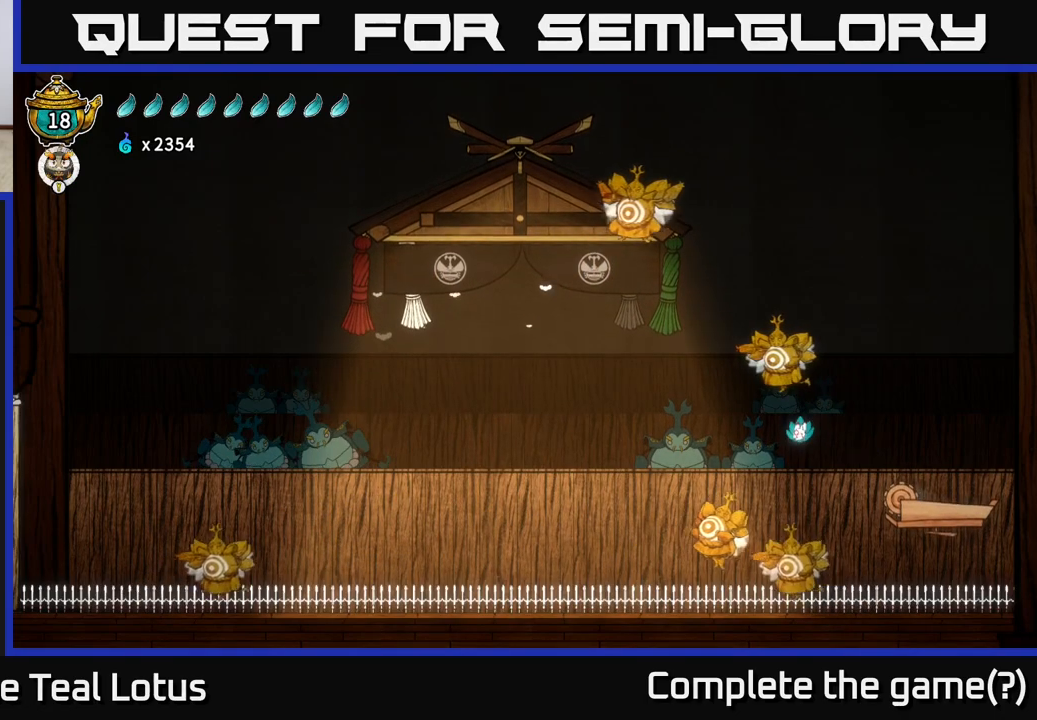
{"buttons": [], "left_stick": "left", "right_stick": "center", "events": [[50, "A", "up"], [83, "X", "down"], [133, "left_stick", "down-left"], [300, "left_stick", "left"], [433, "X", "up"]]}
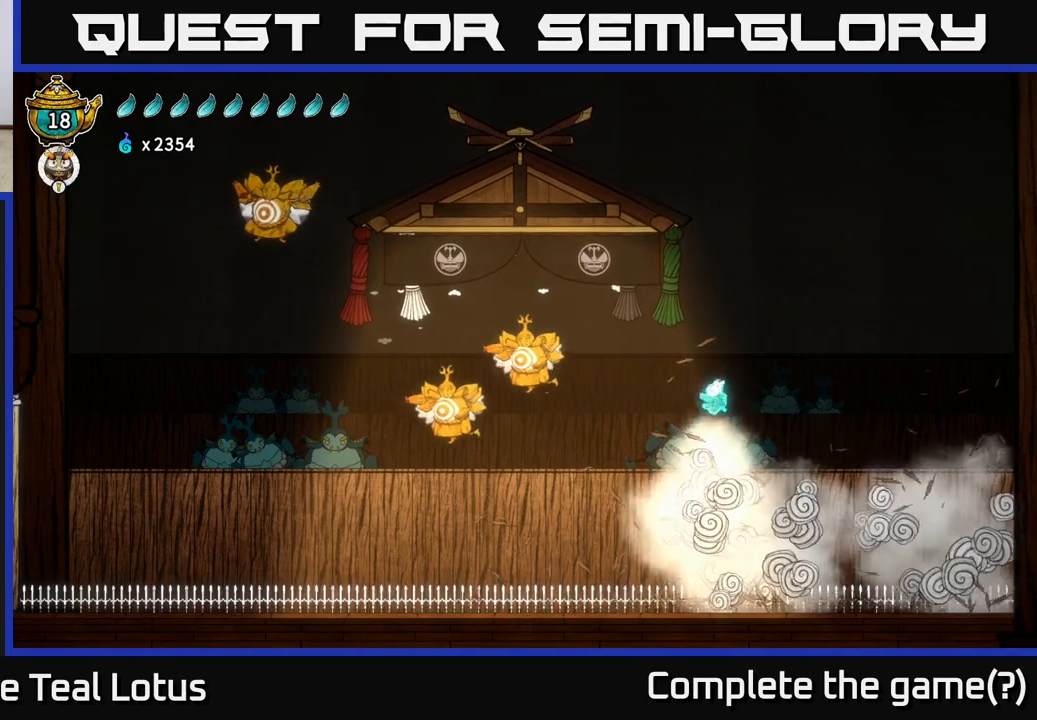
{"buttons": ["A"], "left_stick": "left", "right_stick": "center", "events": [[50, "A", "down"]]}
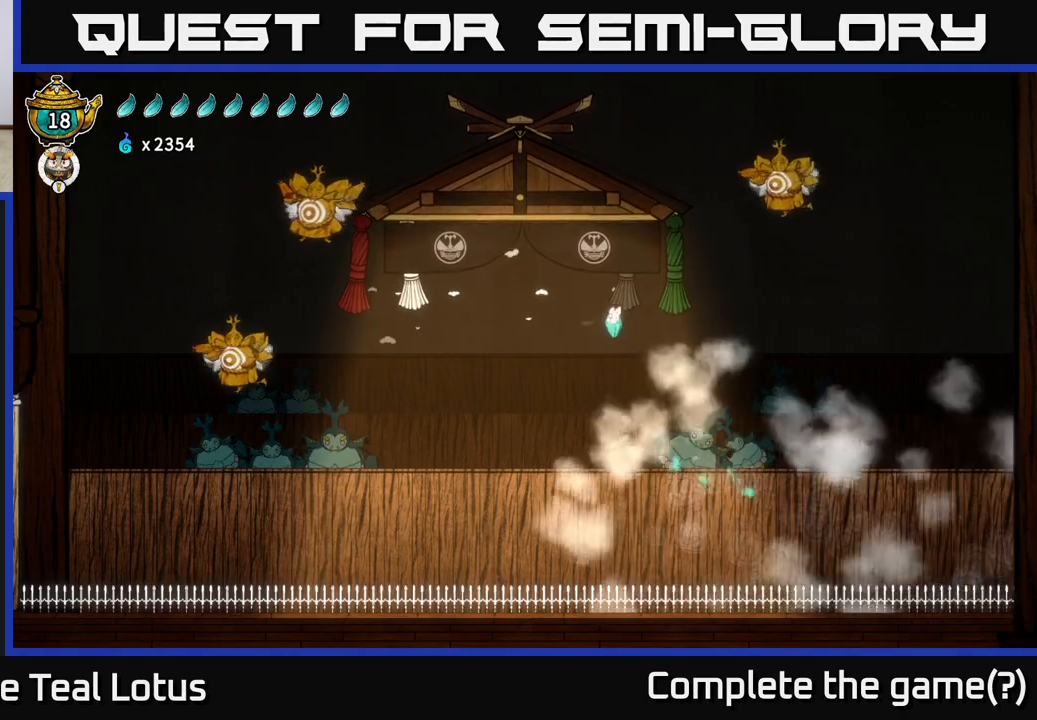
{"buttons": ["R2"], "left_stick": "left", "right_stick": "center", "events": [[167, "R2", "down"], [217, "A", "up"]]}